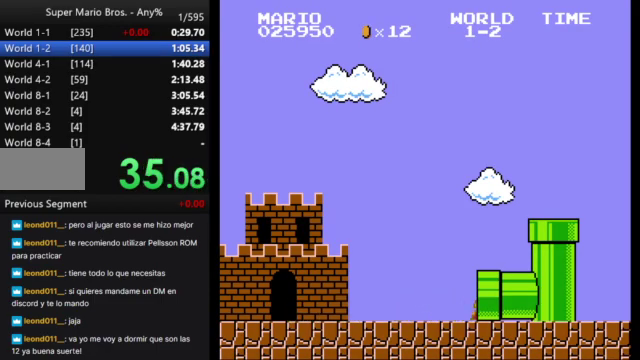
Gameplay with a controller (Nintendo layout); each line is a JSON object with the inputs held at the frame after it. "events" lists button and stick changes between this image and that frame as [ms after this image, input, new state], when the widget could be followed in between. Not read: L3 R3.
{"buttons": ["B"], "events": [[233, "A", "down"], [300, "A", "up"], [433, "B", "down"]]}
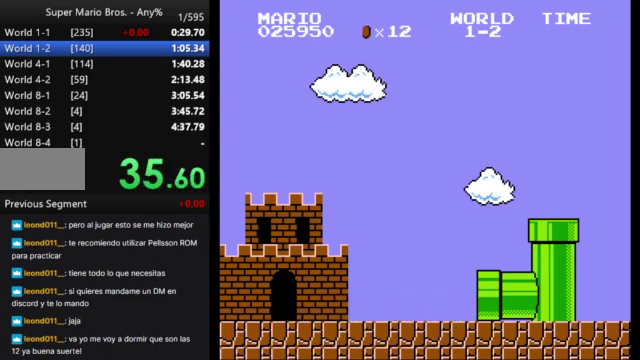
{"buttons": [], "events": [[67, "B", "up"], [400, "B", "down"], [467, "B", "up"]]}
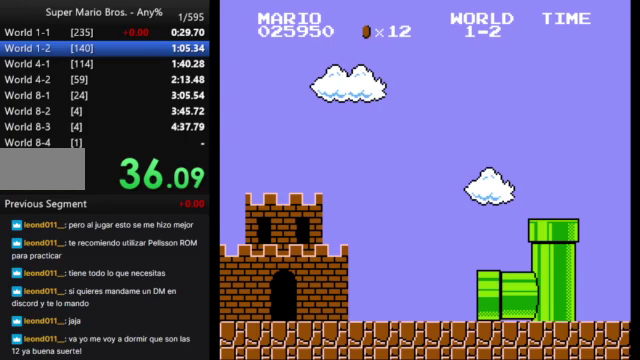
{"buttons": ["A"], "events": [[233, "A", "down"], [300, "A", "up"], [467, "B", "down"], [500, "A", "down"], [500, "B", "up"]]}
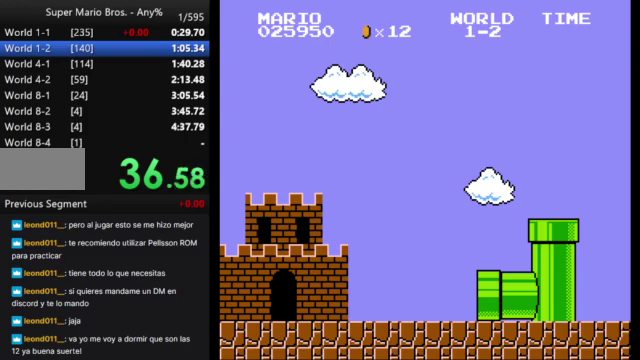
{"buttons": ["B"], "events": [[33, "A", "up"], [467, "B", "down"]]}
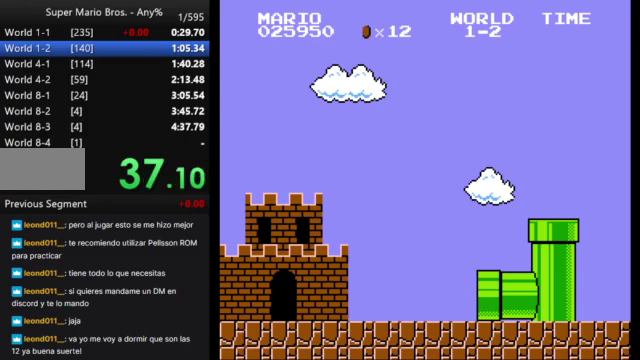
{"buttons": ["B", "DPAD_RIGHT"], "events": [[33, "DPAD_RIGHT", "down"]]}
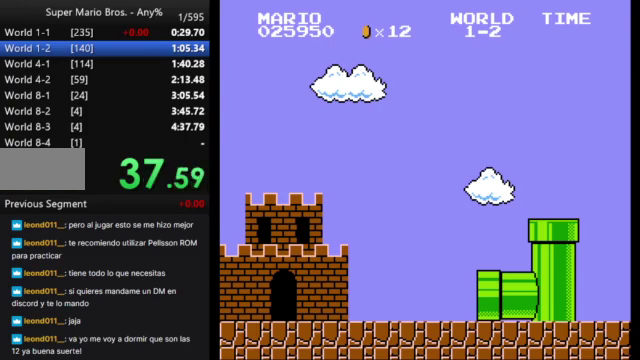
{"buttons": ["B", "DPAD_RIGHT"], "events": []}
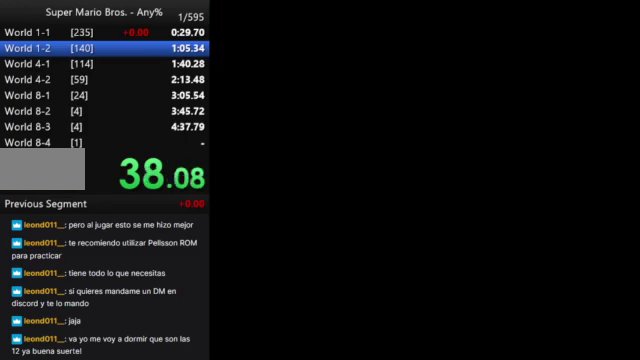
{"buttons": ["B", "DPAD_RIGHT"], "events": []}
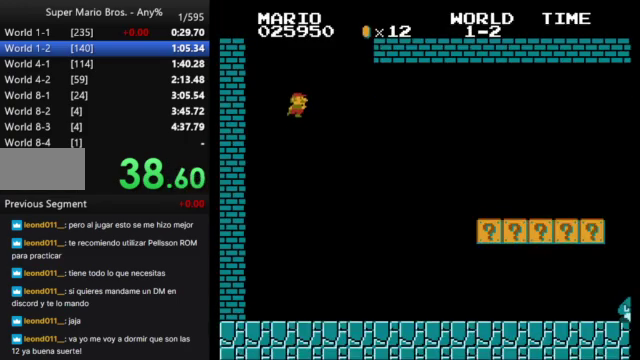
{"buttons": ["B", "DPAD_RIGHT"], "events": []}
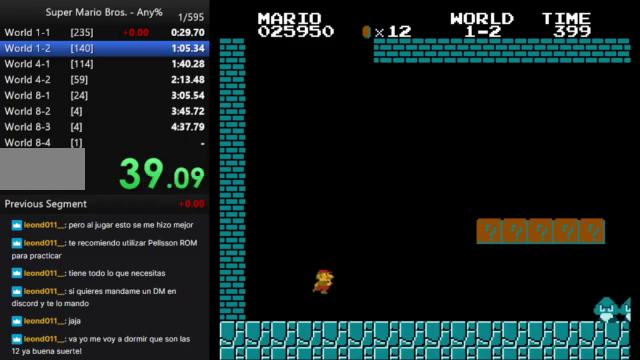
{"buttons": ["A", "B", "DPAD_RIGHT"], "events": [[300, "A", "down"]]}
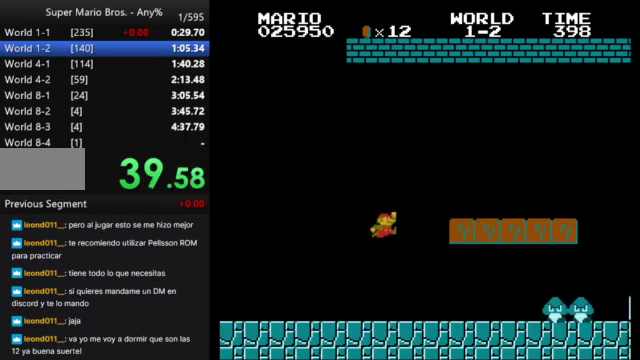
{"buttons": ["B", "DPAD_RIGHT"], "events": [[167, "A", "up"]]}
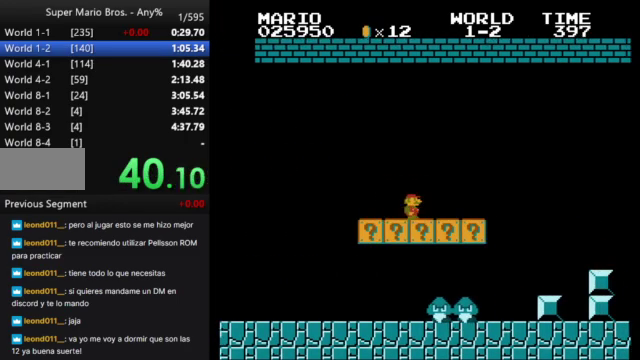
{"buttons": ["A", "B", "DPAD_RIGHT"], "events": [[333, "A", "down"]]}
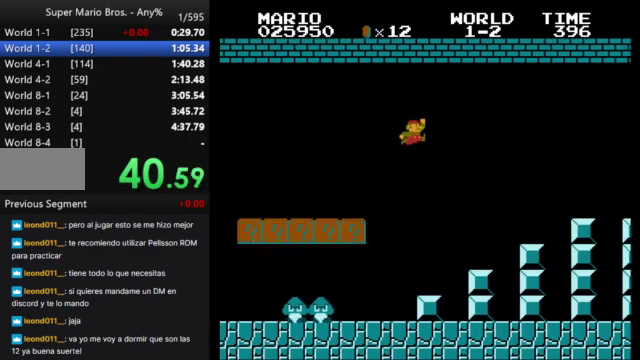
{"buttons": ["B", "DPAD_RIGHT"], "events": [[300, "A", "up"]]}
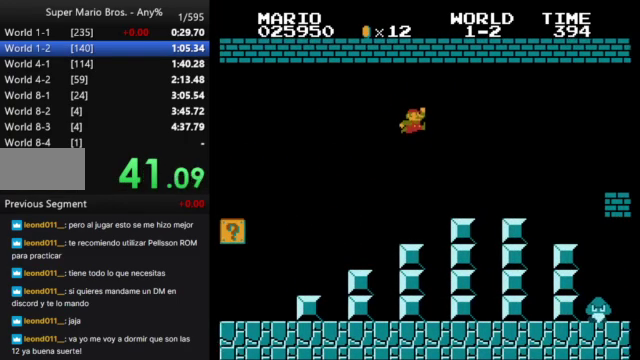
{"buttons": ["A", "B", "DPAD_RIGHT"], "events": [[400, "A", "down"]]}
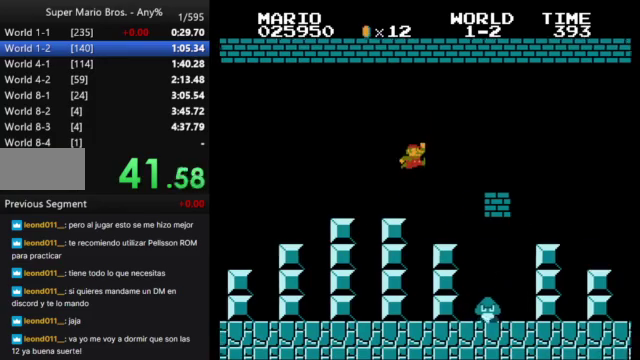
{"buttons": ["B", "DPAD_RIGHT"], "events": [[67, "A", "up"]]}
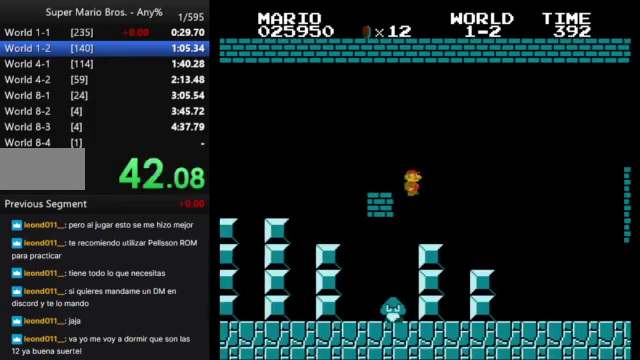
{"buttons": ["B", "DPAD_RIGHT"], "events": []}
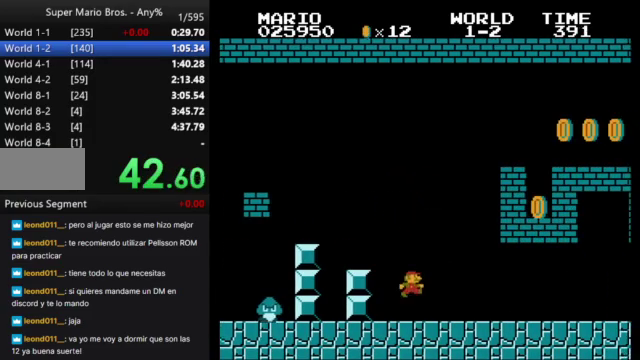
{"buttons": ["A", "B", "DPAD_RIGHT"], "events": [[500, "A", "down"]]}
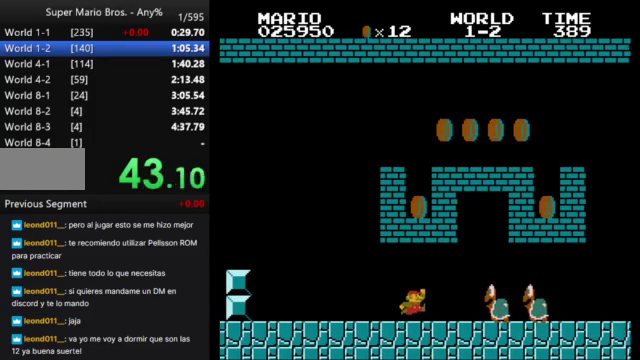
{"buttons": ["B", "DPAD_RIGHT"], "events": [[133, "A", "up"]]}
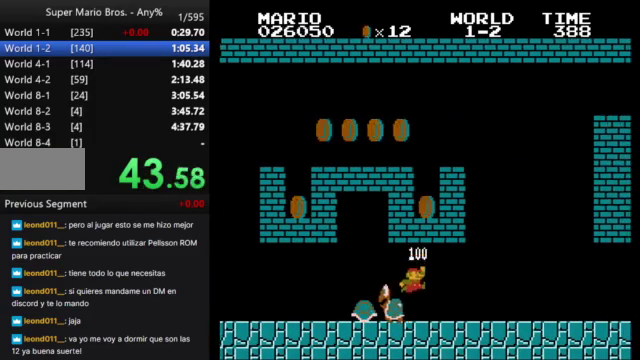
{"buttons": ["B", "DPAD_RIGHT"], "events": []}
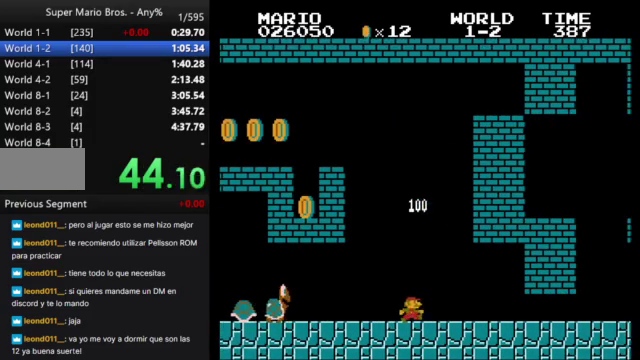
{"buttons": ["B", "DPAD_RIGHT"], "events": []}
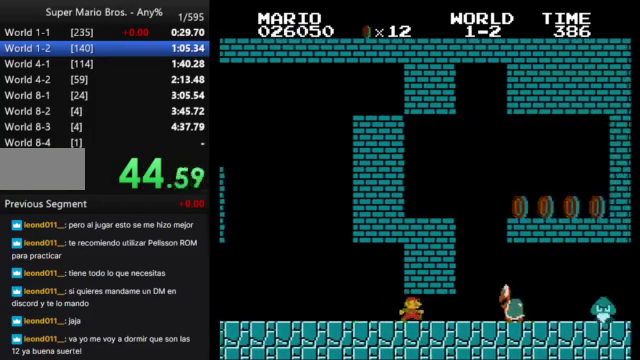
{"buttons": ["B", "DPAD_LEFT"], "events": [[233, "A", "down"], [233, "DPAD_RIGHT", "up"], [267, "DPAD_LEFT", "down"], [333, "A", "up"]]}
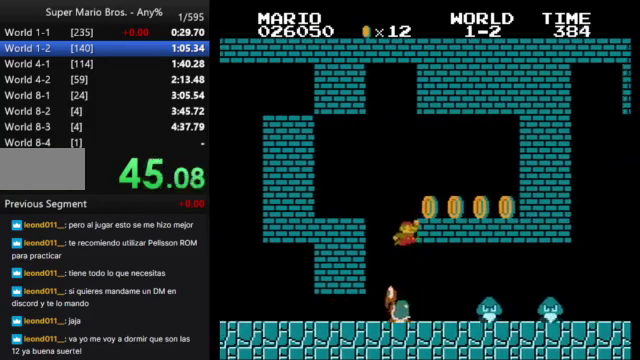
{"buttons": ["B", "DPAD_RIGHT"], "events": [[233, "DPAD_LEFT", "up"], [300, "DPAD_RIGHT", "down"]]}
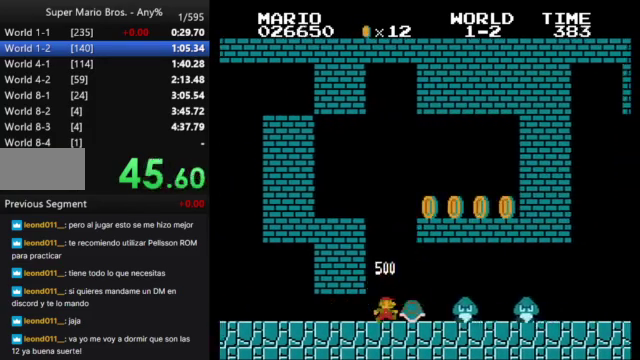
{"buttons": ["B", "DPAD_RIGHT"], "events": []}
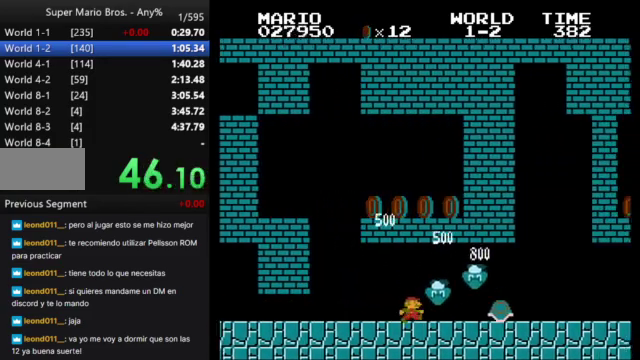
{"buttons": ["B", "DPAD_RIGHT"], "events": []}
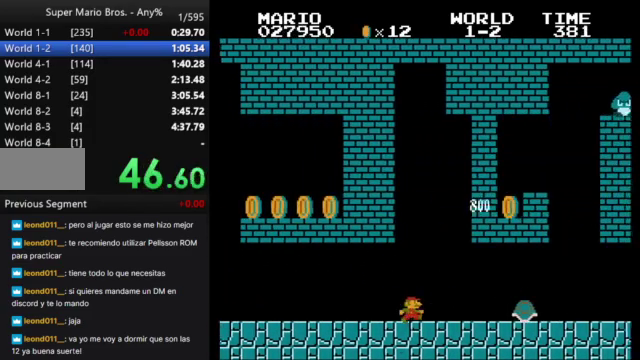
{"buttons": ["B", "DPAD_RIGHT"], "events": []}
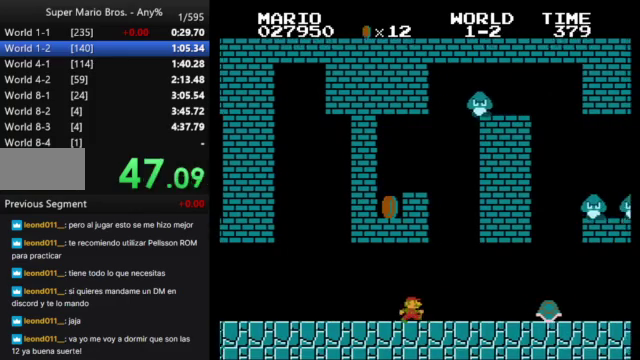
{"buttons": ["B", "DPAD_RIGHT"], "events": [[367, "A", "down"], [467, "A", "up"]]}
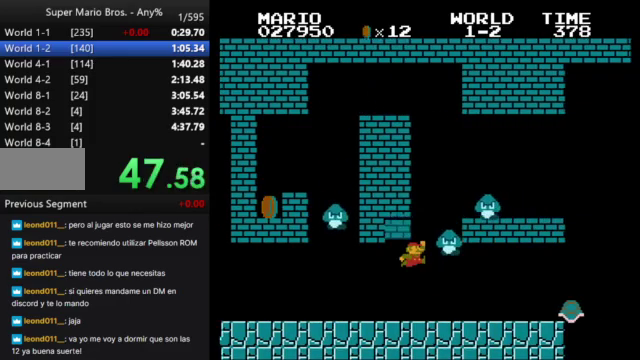
{"buttons": ["B", "DPAD_RIGHT"], "events": []}
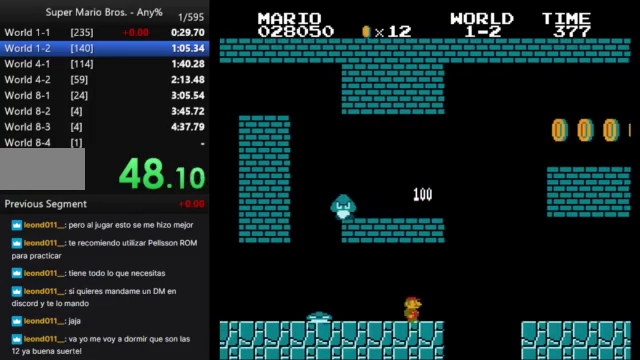
{"buttons": ["B", "DPAD_RIGHT"], "events": [[67, "A", "down"], [200, "A", "up"]]}
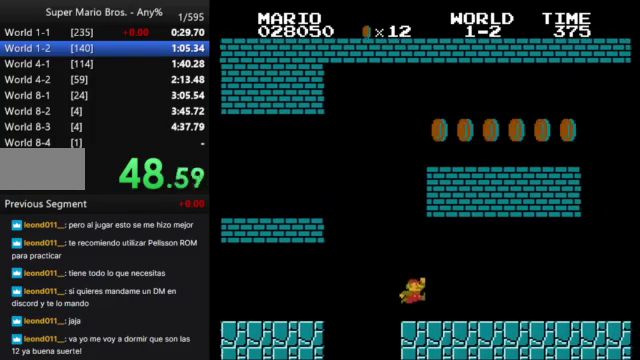
{"buttons": ["B", "DPAD_RIGHT"], "events": []}
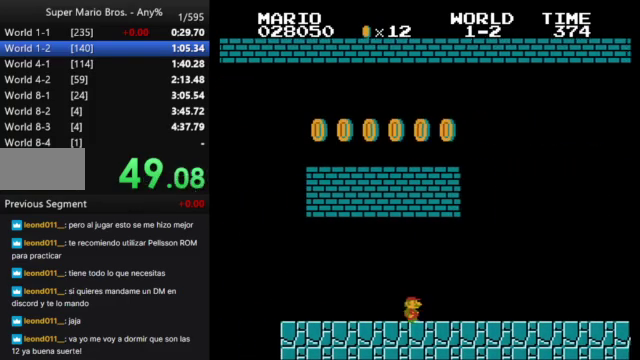
{"buttons": ["B", "DPAD_RIGHT"], "events": []}